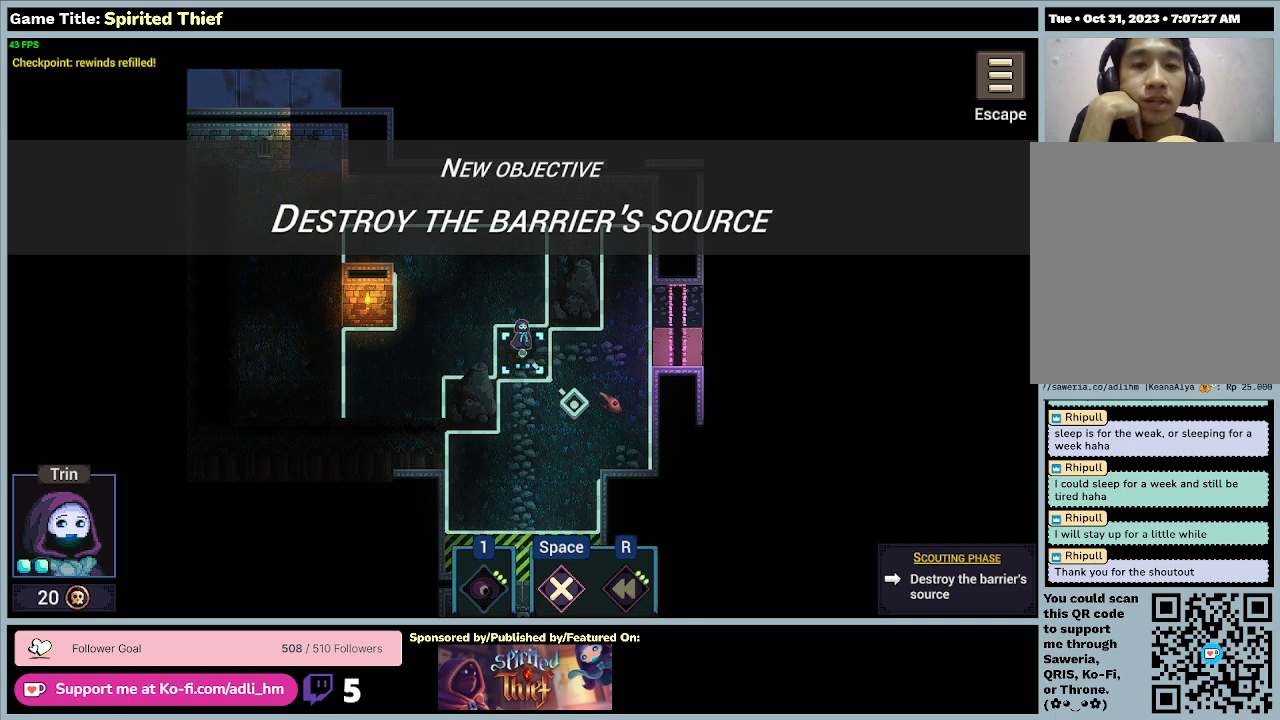
Gameplay with keyboard and mouse; each line is a JSON object with the keys and mouse buttons held at the frame after it. "events" lists presses ("down") and releases ("up") of "0", "1", "2", "3", "4", "5", "6", "7", "8", "9", "a", "alt", "b", "c", "caps_lock", "ctrl", "d", "down", "e", "escape", "f", "f1", "f2", "f3", "f4", "f5", "f6", "f7", "f8", "g", "h", "i", "j", "k", "l", "left", "m", "n", "o", "p", "q", "r", "return", "right", "s", "shift", "space", "t", "tab", "tilde", "u", "up", "v", "w", "x", "y", "z", "mouse_left", "mouse_wheel" and "mouse_right" between this image and that frame as [ms after this image, input, new state], when the widget could be followed in between. "mouse_left", "mouse_wheel", "mouse_right" = the "left", "wheel", "right" buttons of the "mouse" list. No other keys are recorded. "wheel" means that the mouse wheel is clicked or scrolled. Mouse movement is not recorded.
{"keys": [], "mouse": ["right"], "events": [[433, "mouse_right", "down"]]}
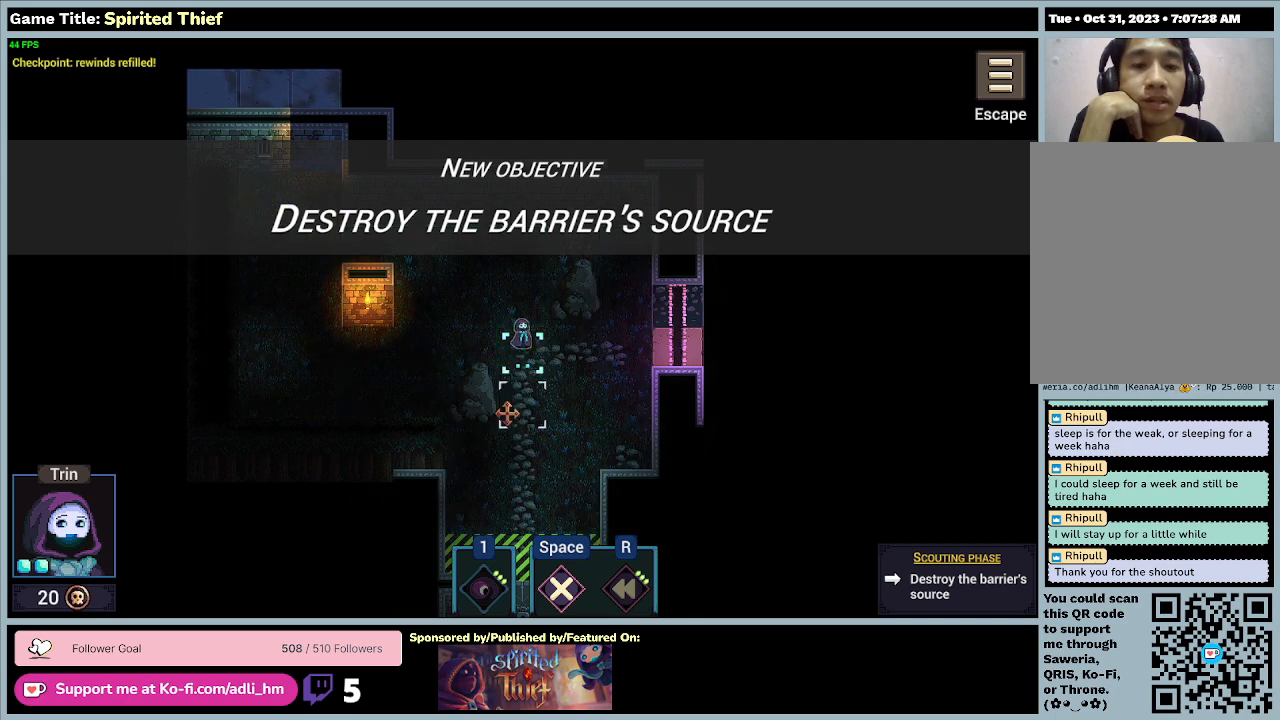
{"keys": [], "mouse": ["right"], "events": []}
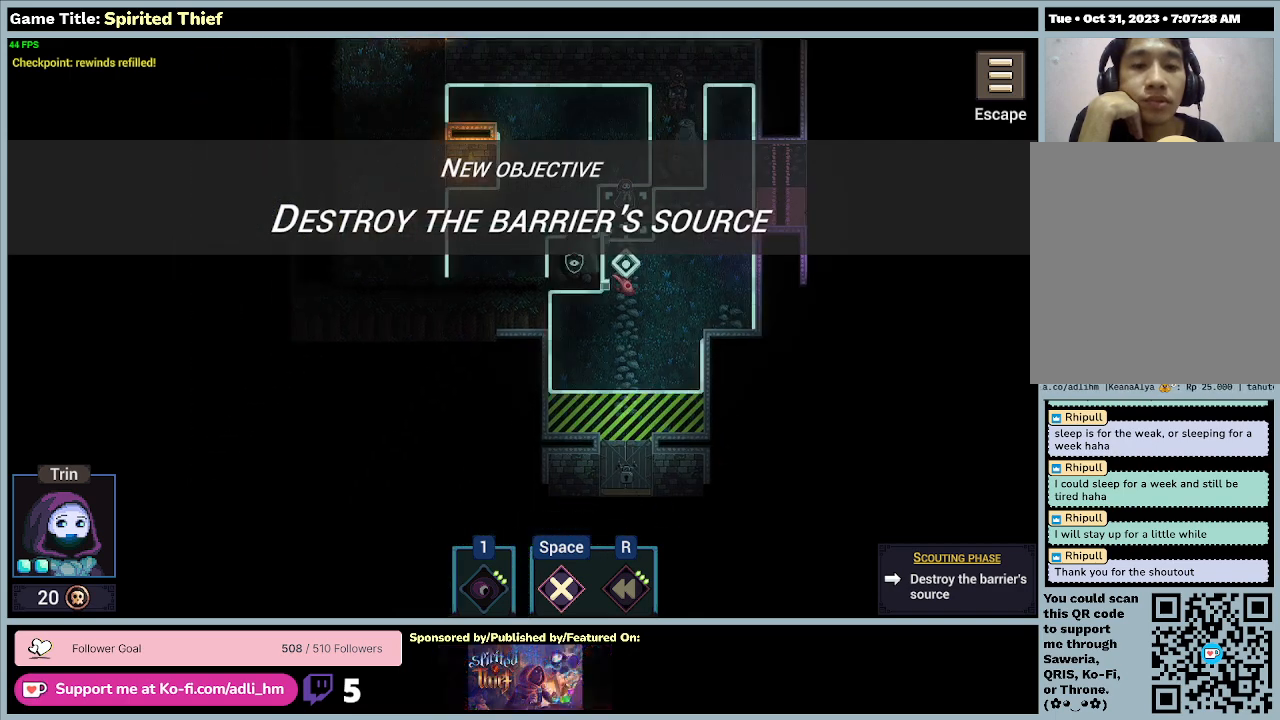
{"keys": [], "mouse": [], "events": [[100, "mouse_right", "up"]]}
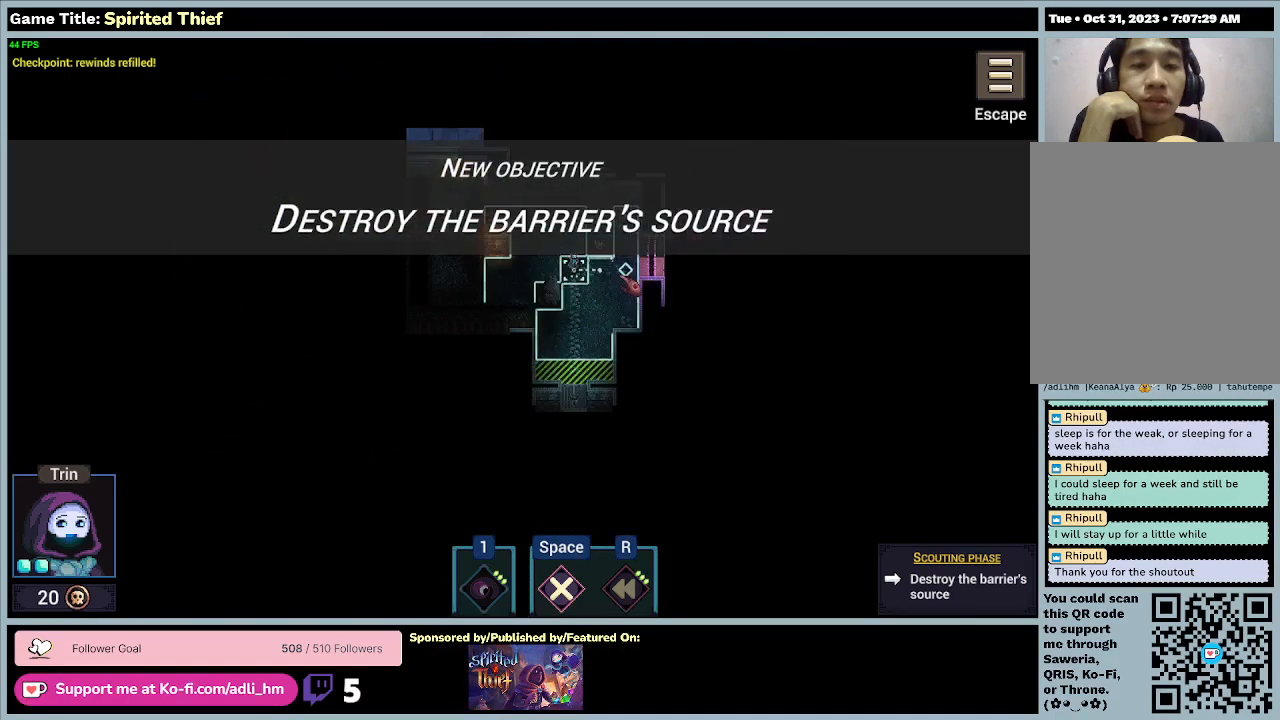
{"keys": [], "mouse": [], "events": []}
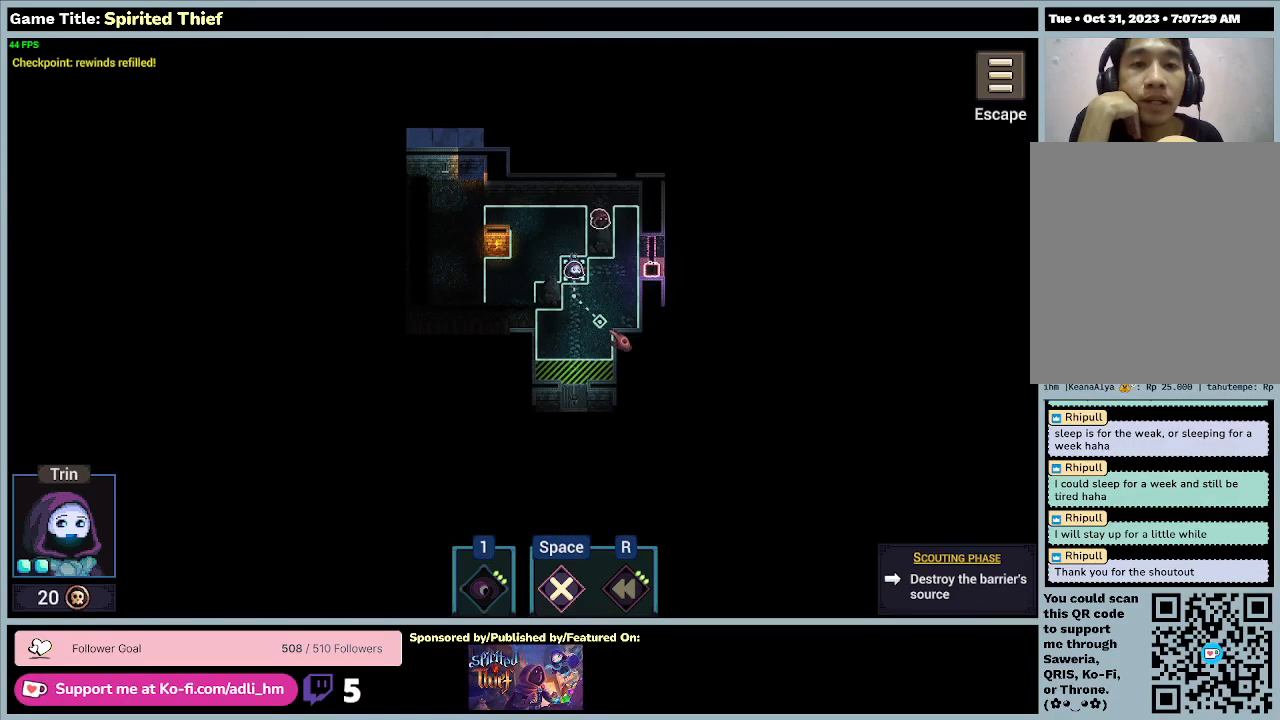
{"keys": [], "mouse": [], "events": []}
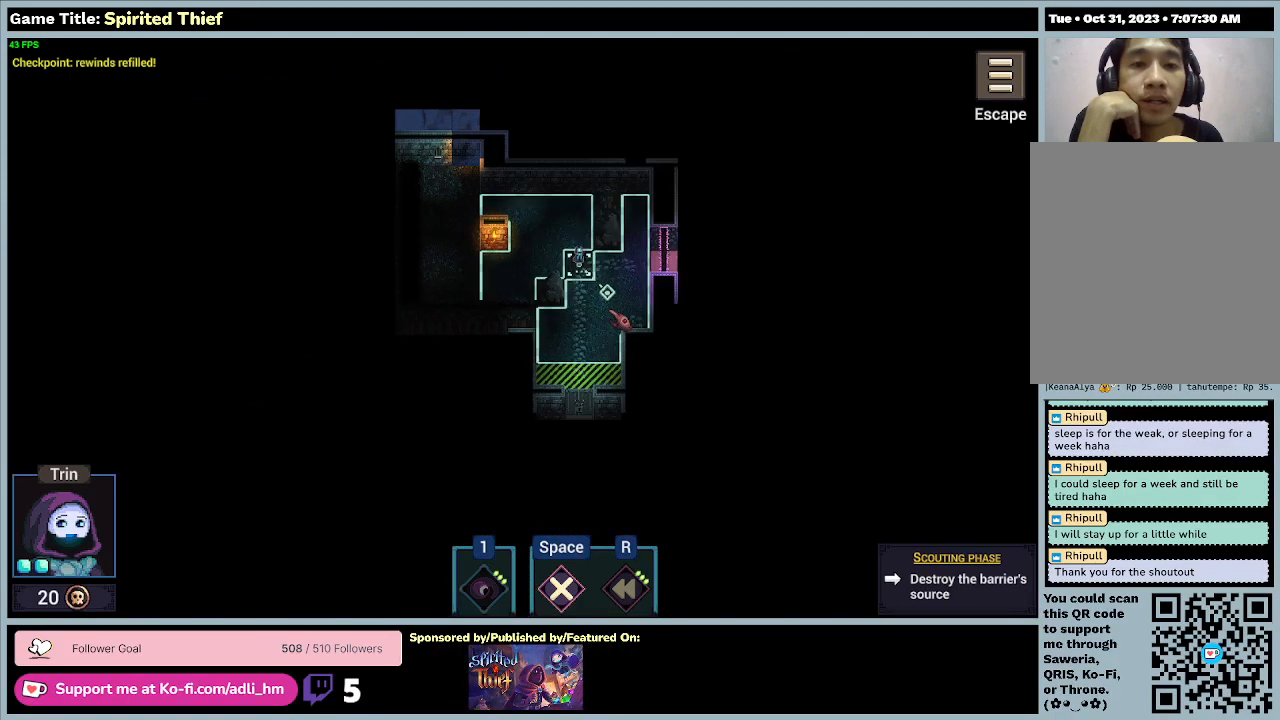
{"keys": [], "mouse": [], "events": []}
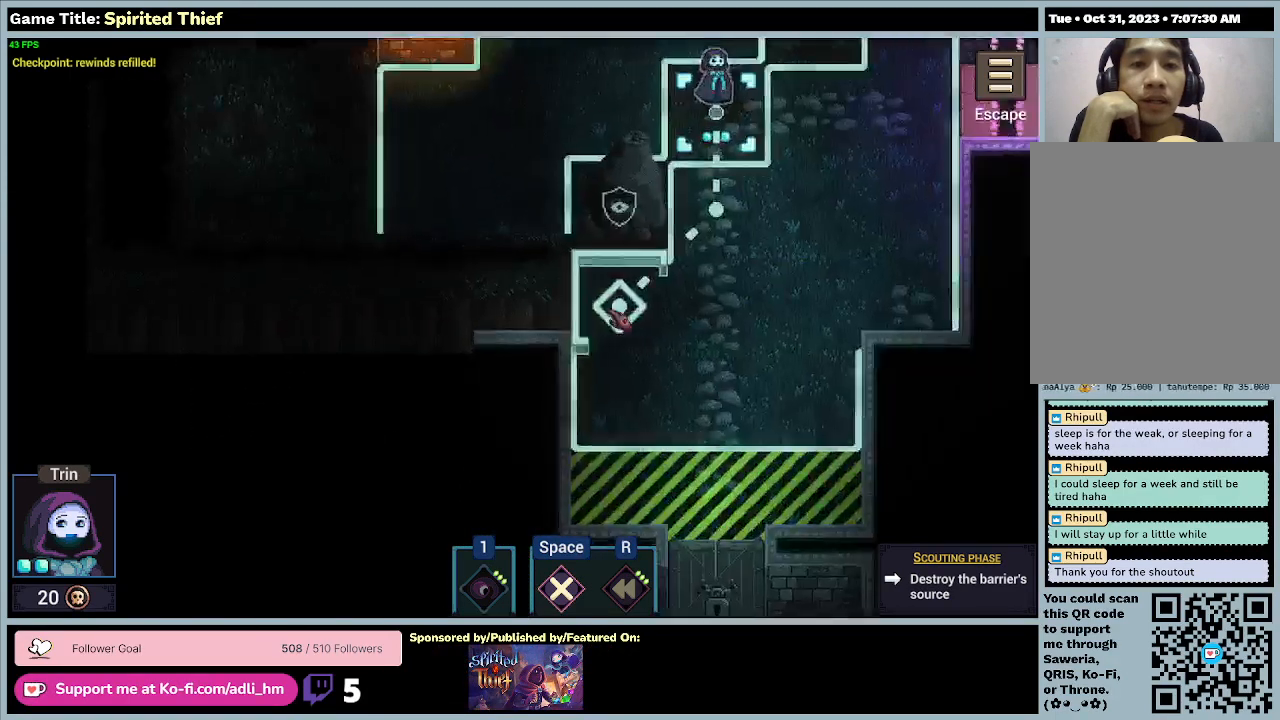
{"keys": [], "mouse": ["right"], "events": [[300, "mouse_right", "down"]]}
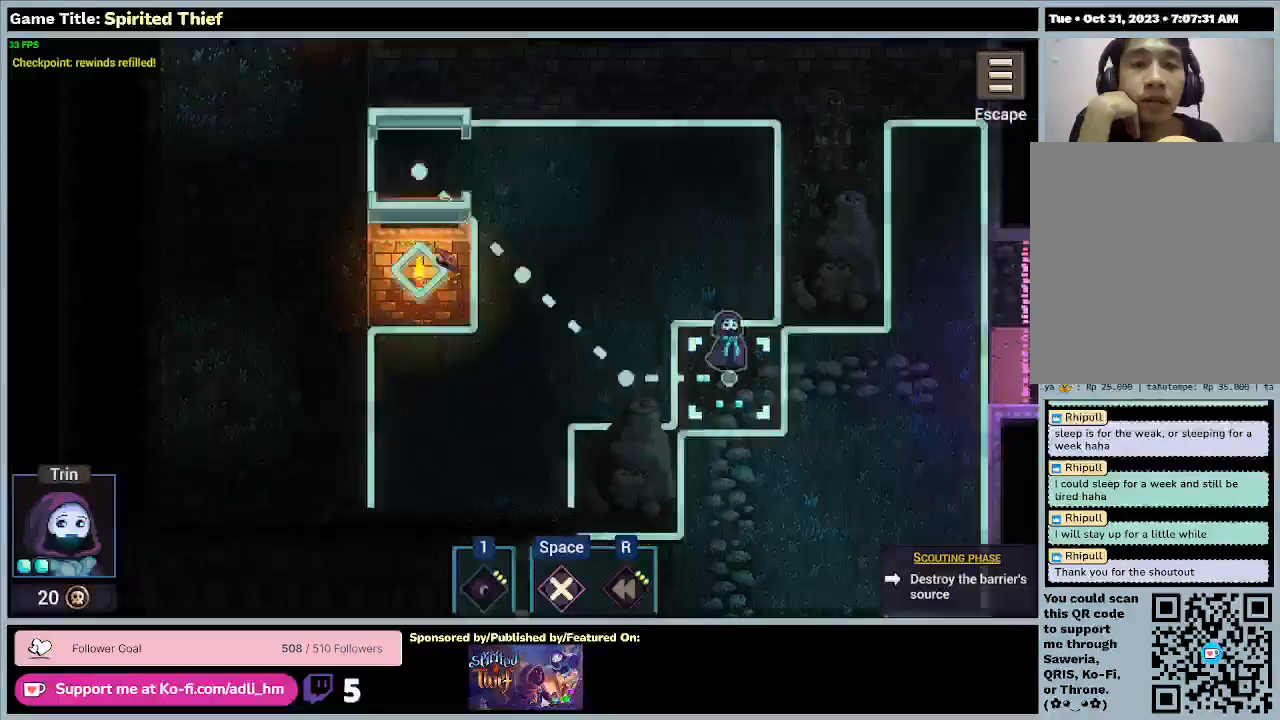
{"keys": [], "mouse": ["right"], "events": []}
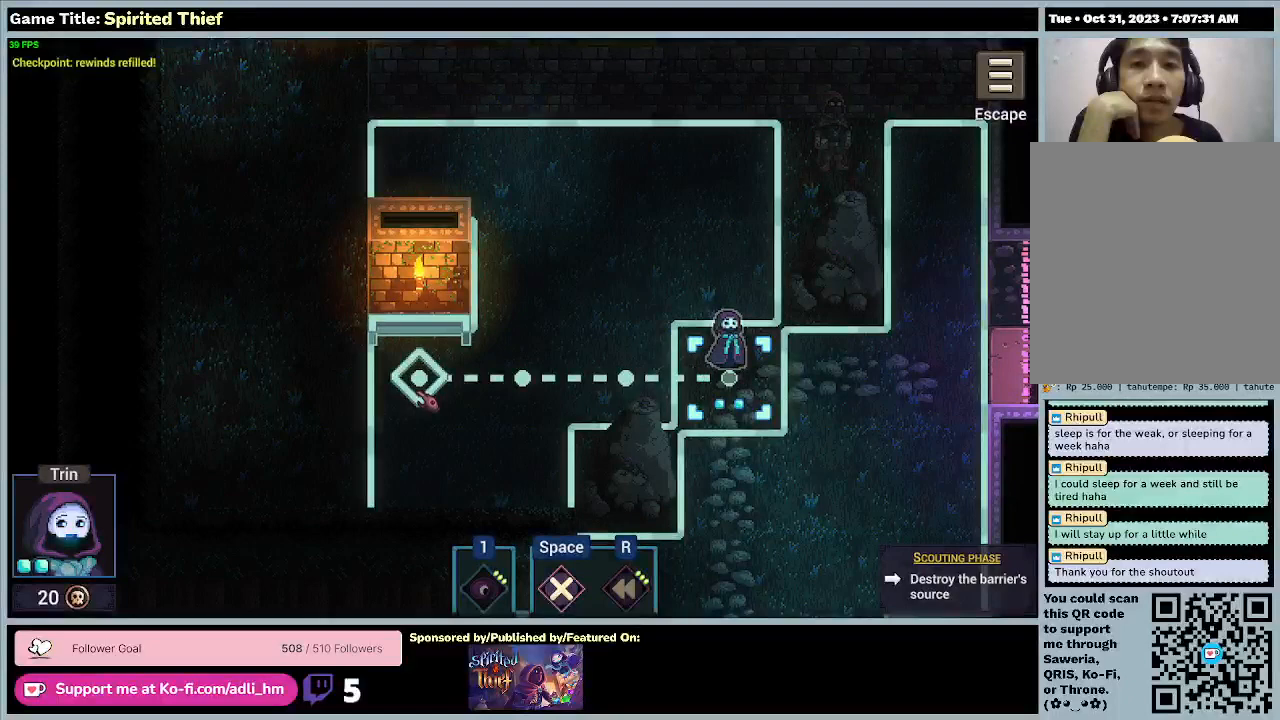
{"keys": [], "mouse": ["right"], "events": []}
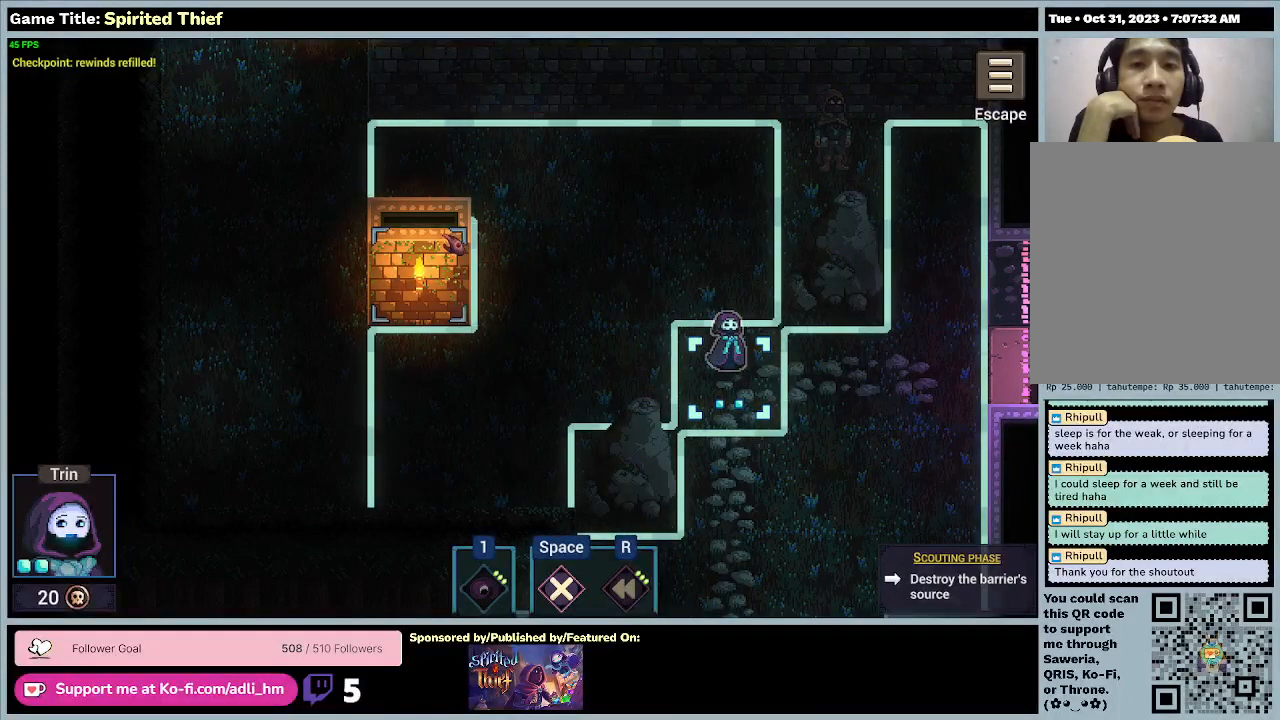
{"keys": [], "mouse": ["right"], "events": []}
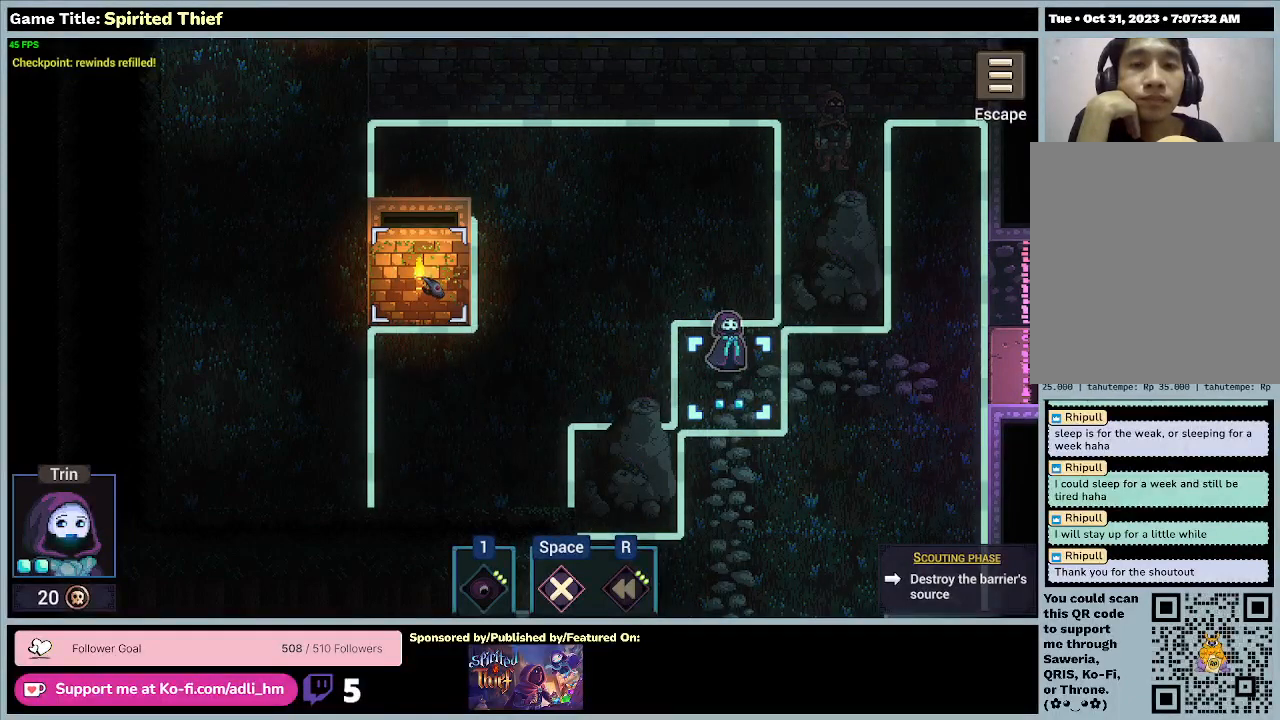
{"keys": [], "mouse": ["right"], "events": [[67, "mouse_right", "up"], [233, "mouse_right", "down"]]}
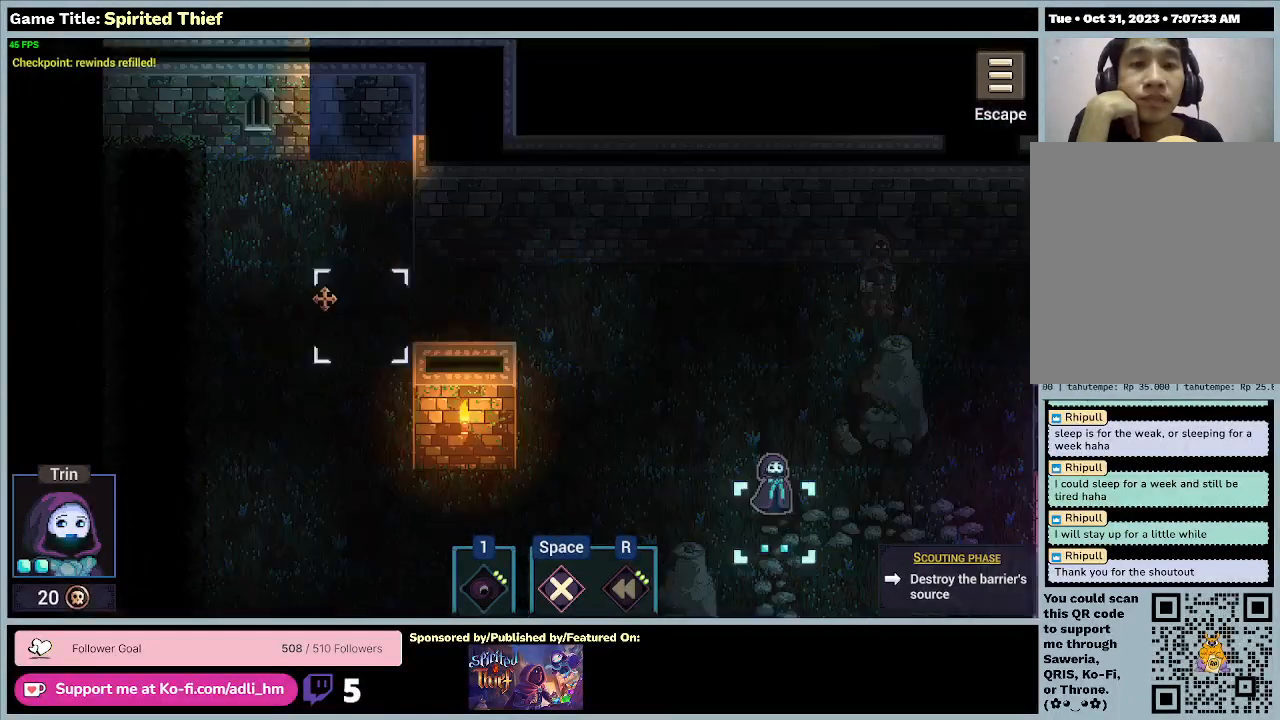
{"keys": [], "mouse": ["right"], "events": []}
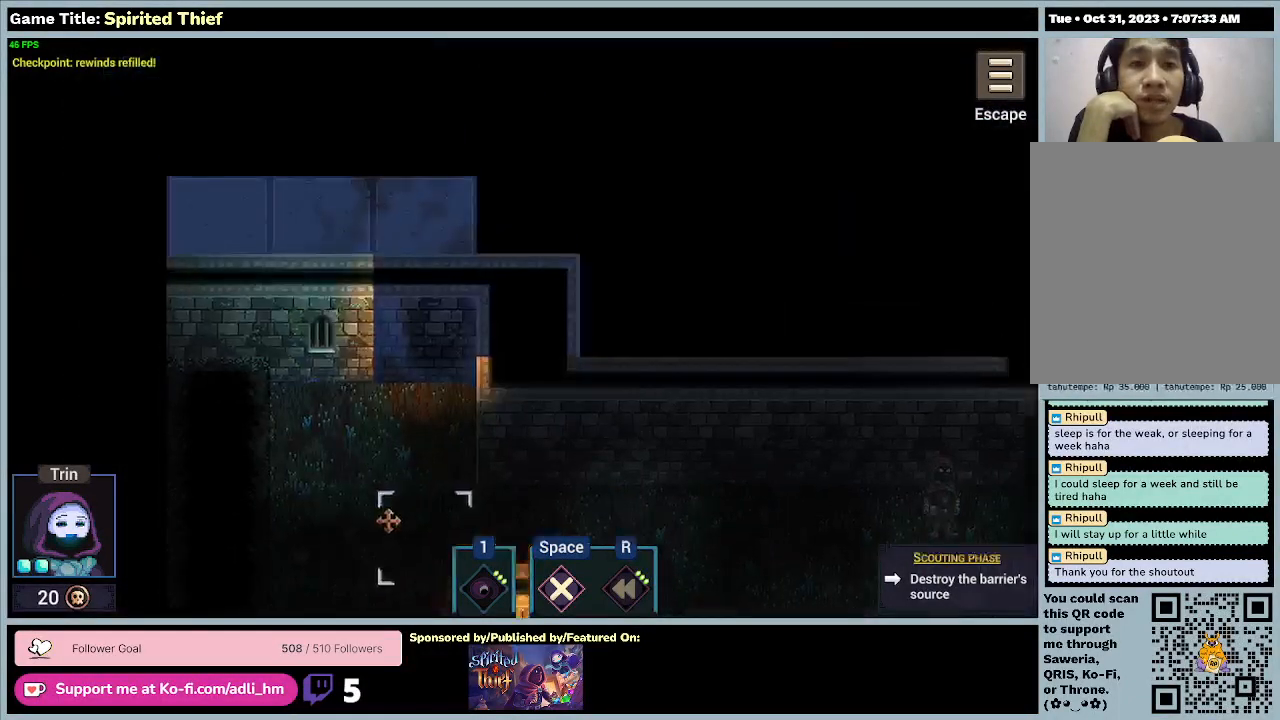
{"keys": [], "mouse": ["right"], "events": []}
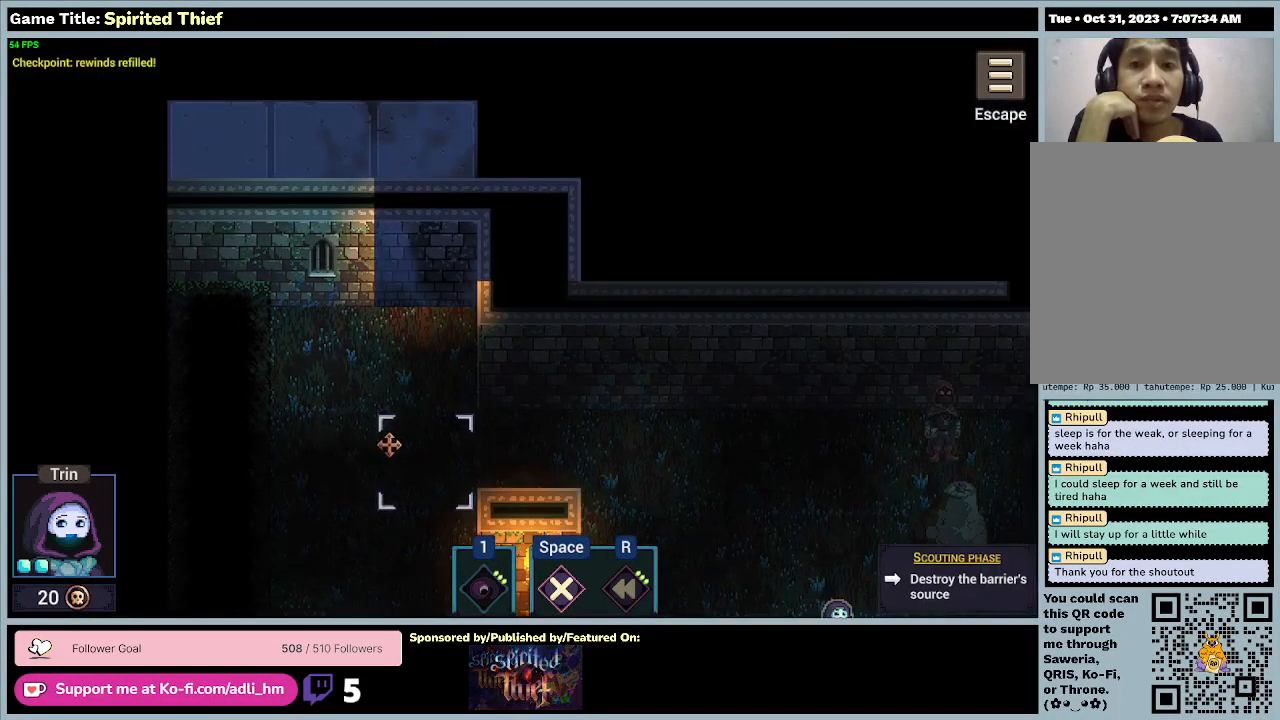
{"keys": [], "mouse": ["right"], "events": []}
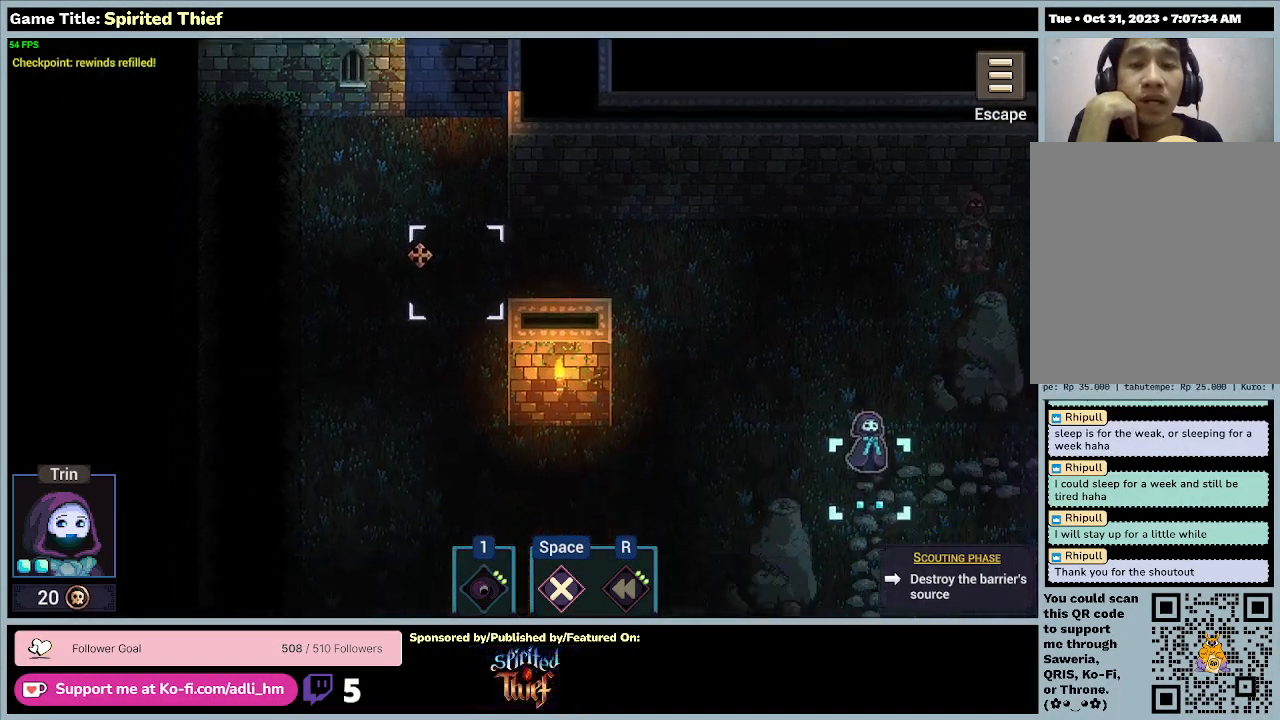
{"keys": [], "mouse": ["right"], "events": []}
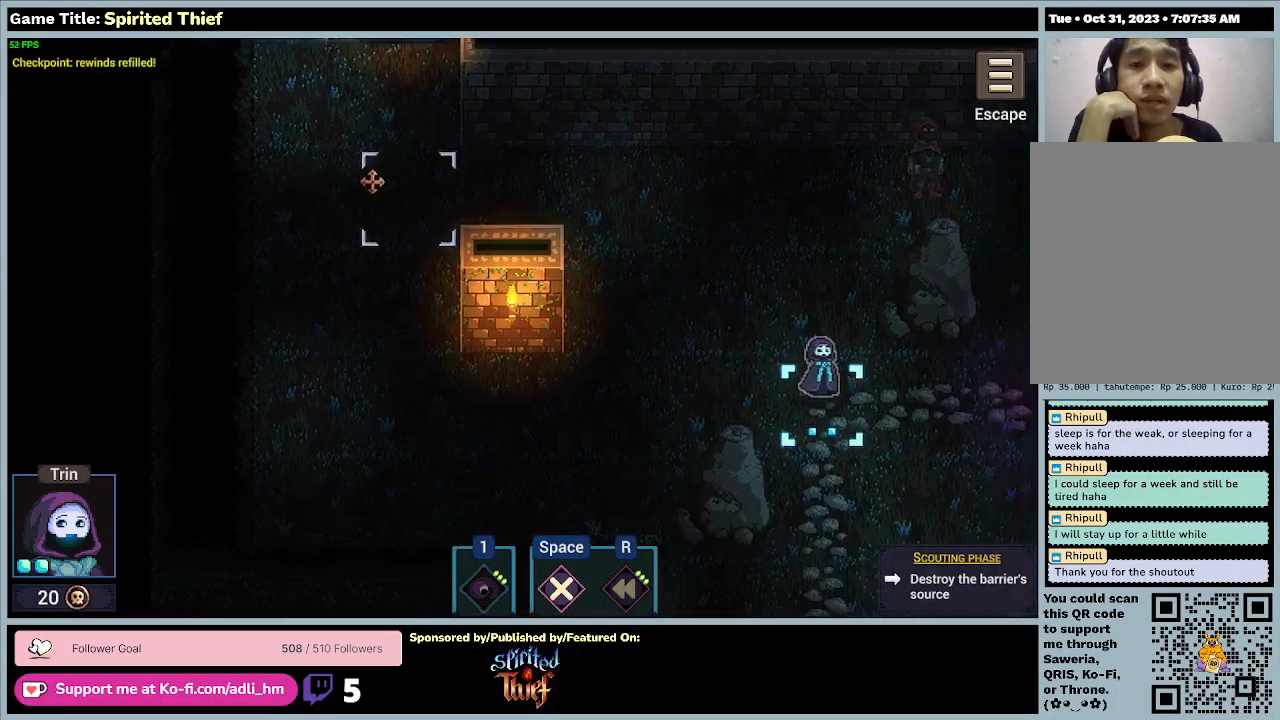
{"keys": [], "mouse": ["right"], "events": []}
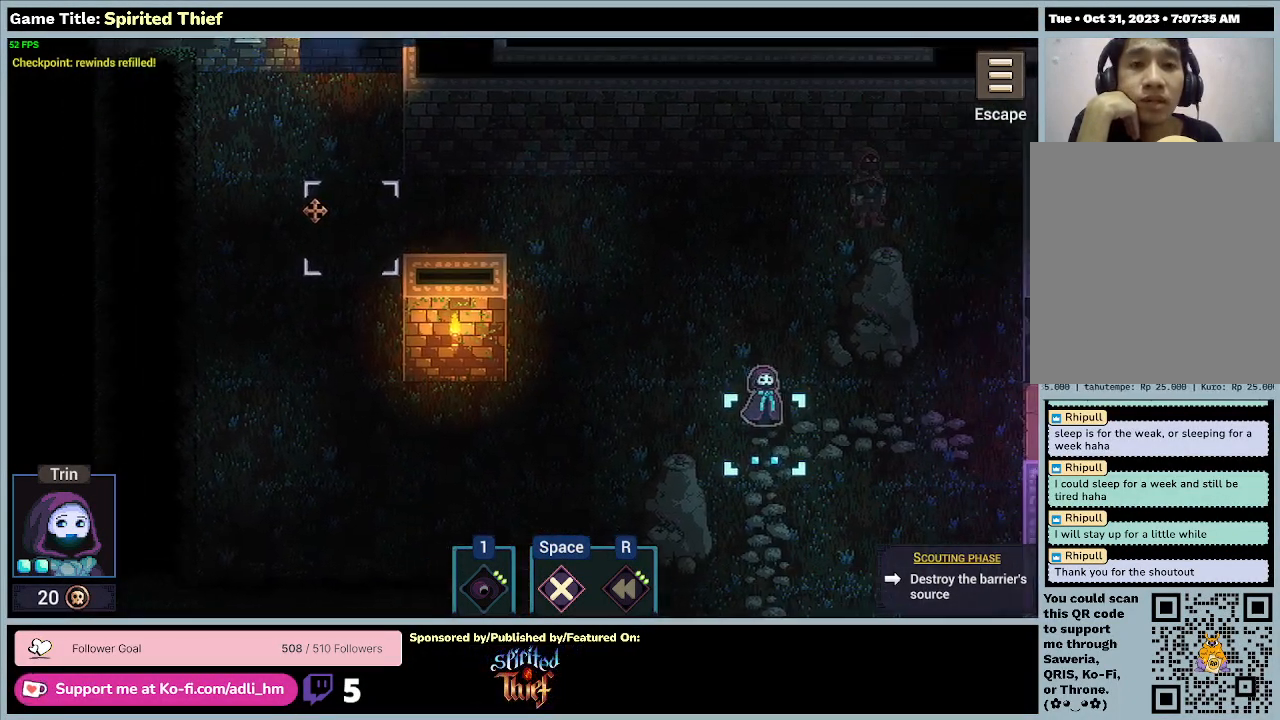
{"keys": [], "mouse": [], "events": [[367, "mouse_right", "up"]]}
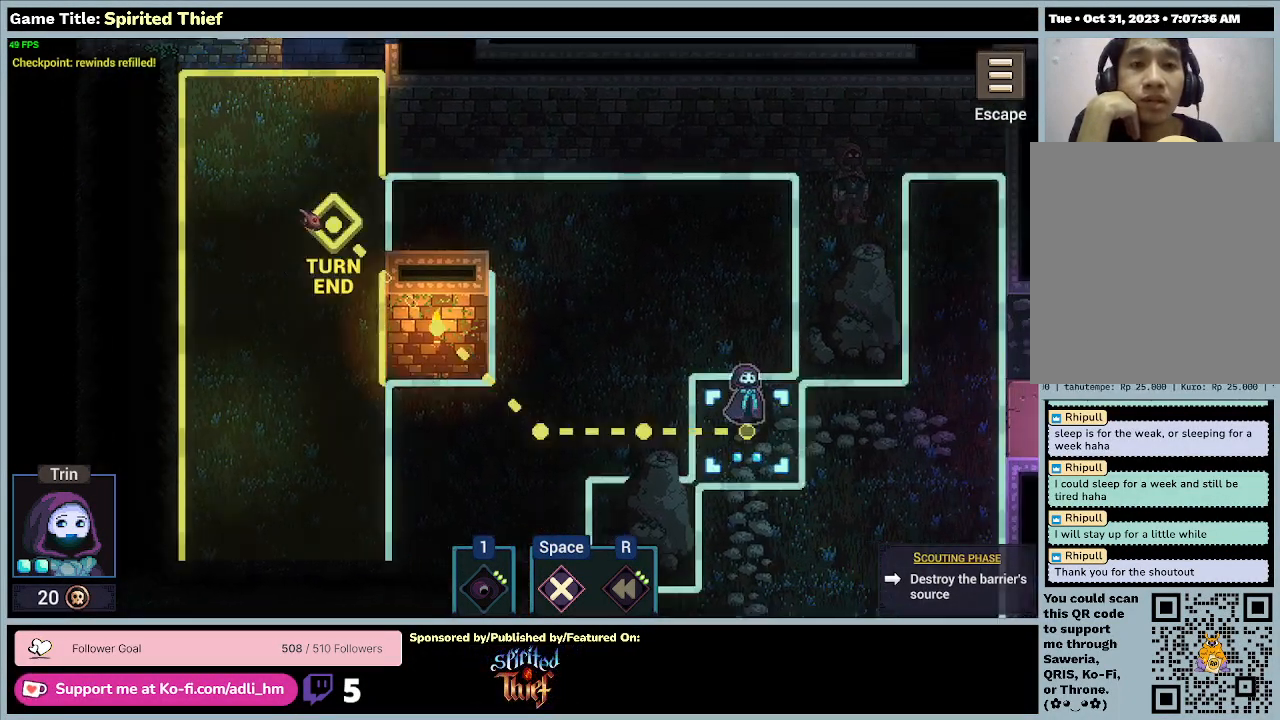
{"keys": [], "mouse": [], "events": []}
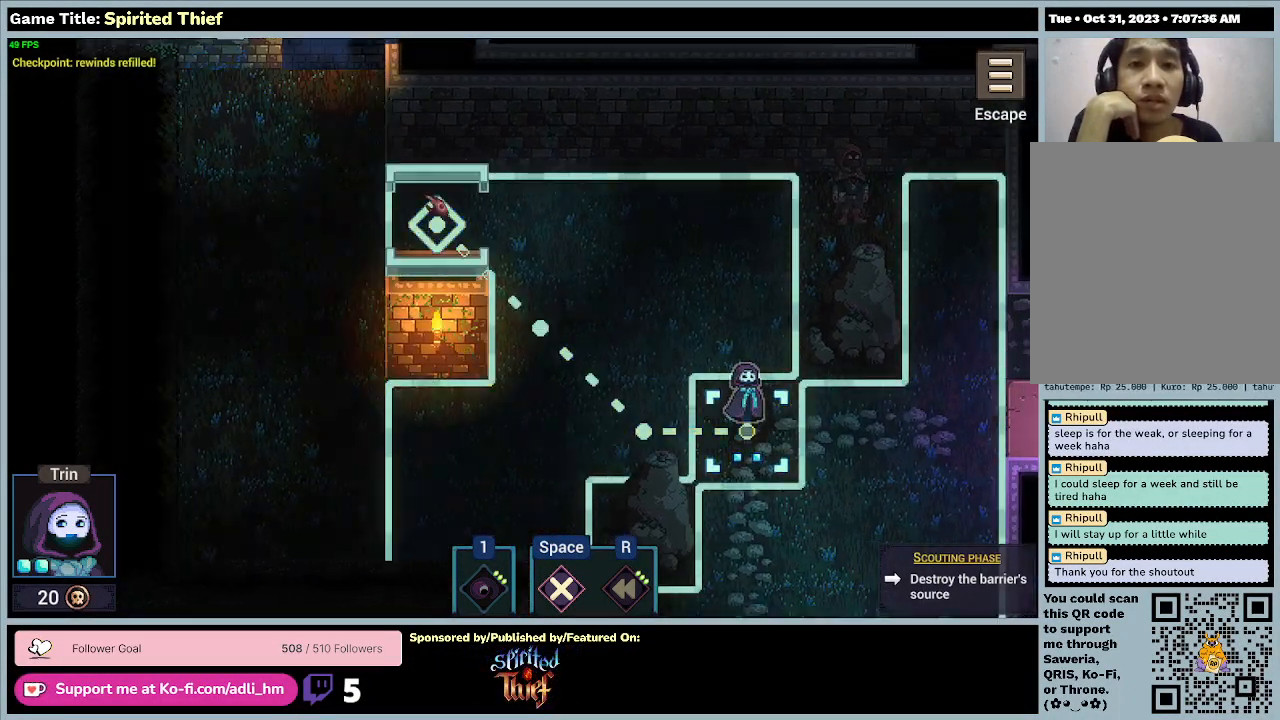
{"keys": [], "mouse": [], "events": []}
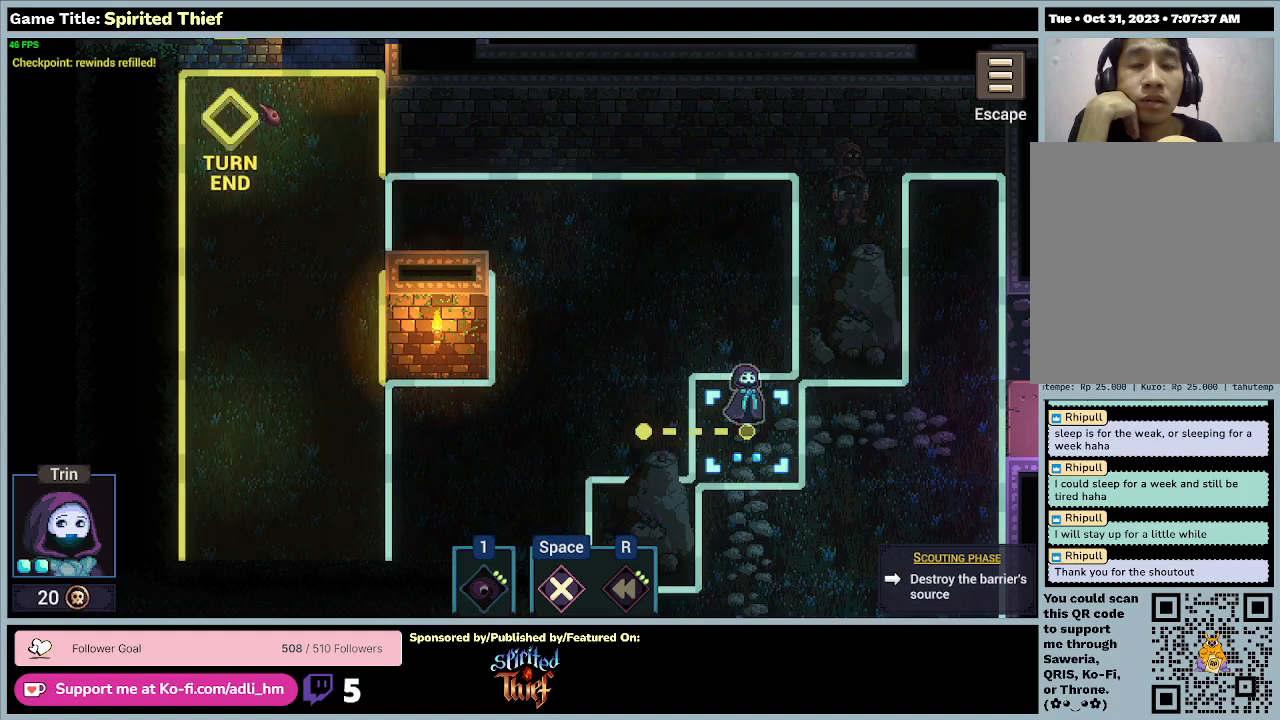
{"keys": [], "mouse": [], "events": []}
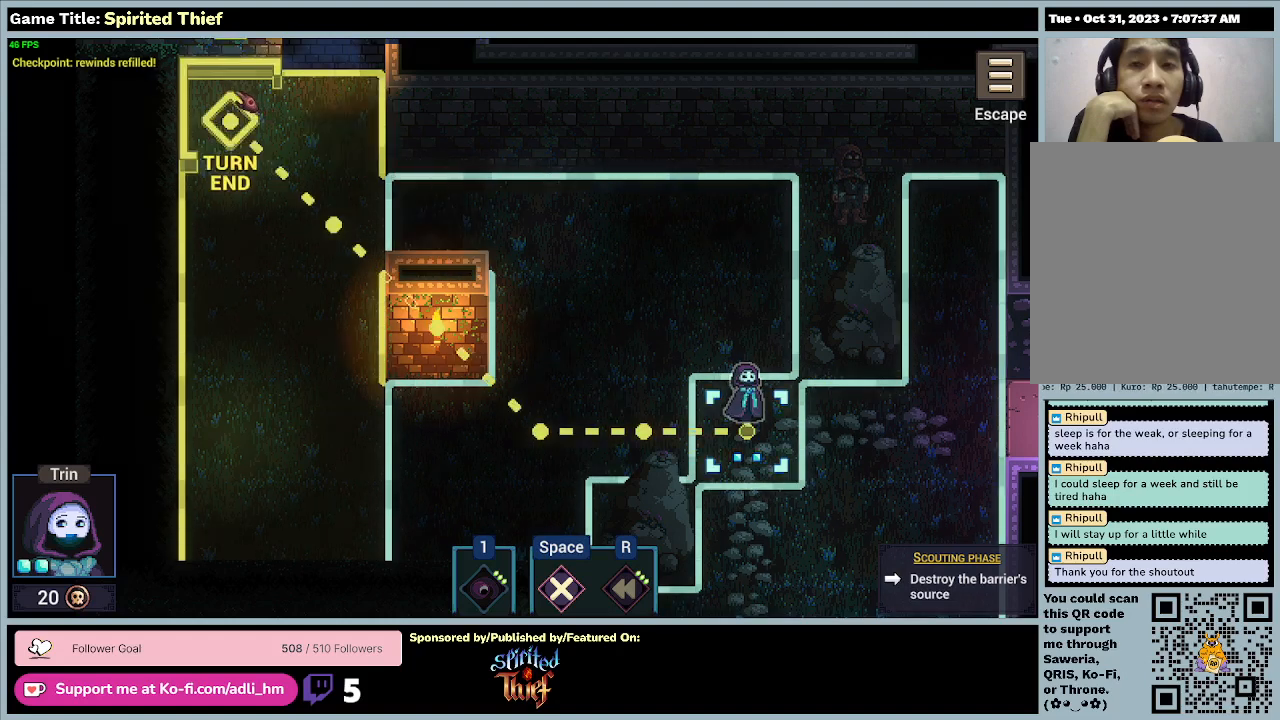
{"keys": [], "mouse": [], "events": [[100, "mouse_left", "down"], [400, "mouse_left", "up"]]}
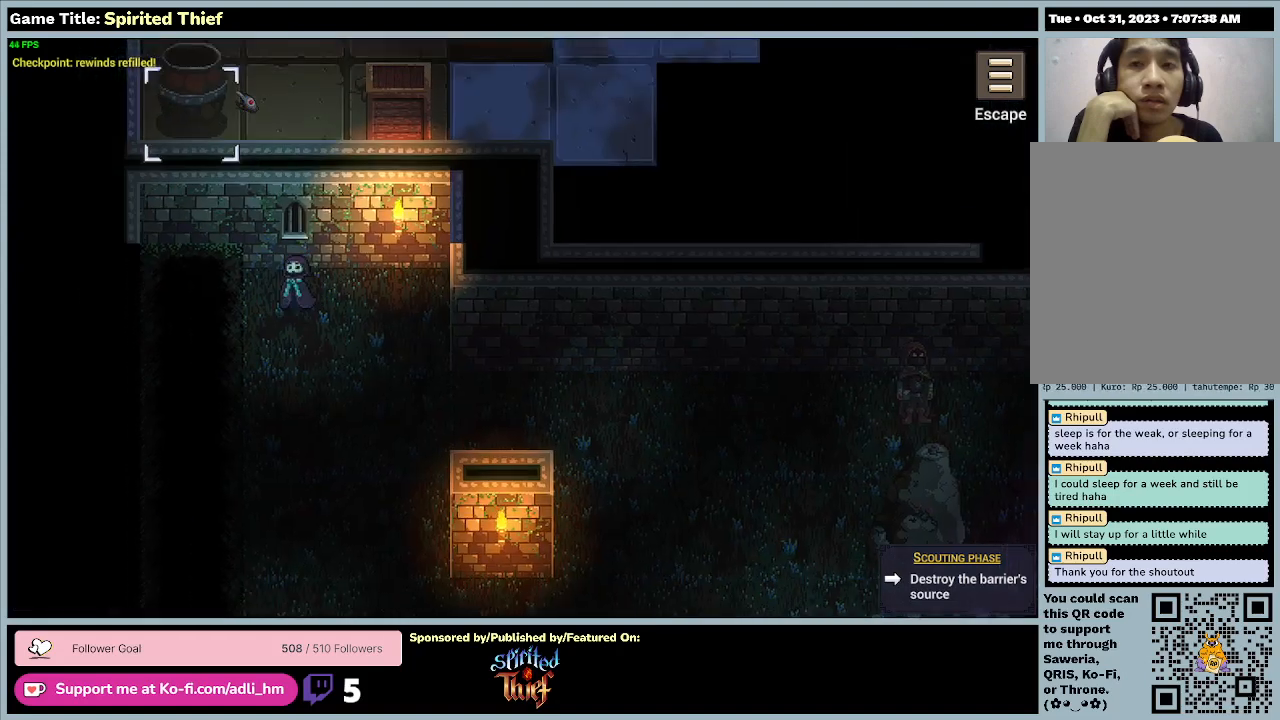
{"keys": [], "mouse": [], "events": []}
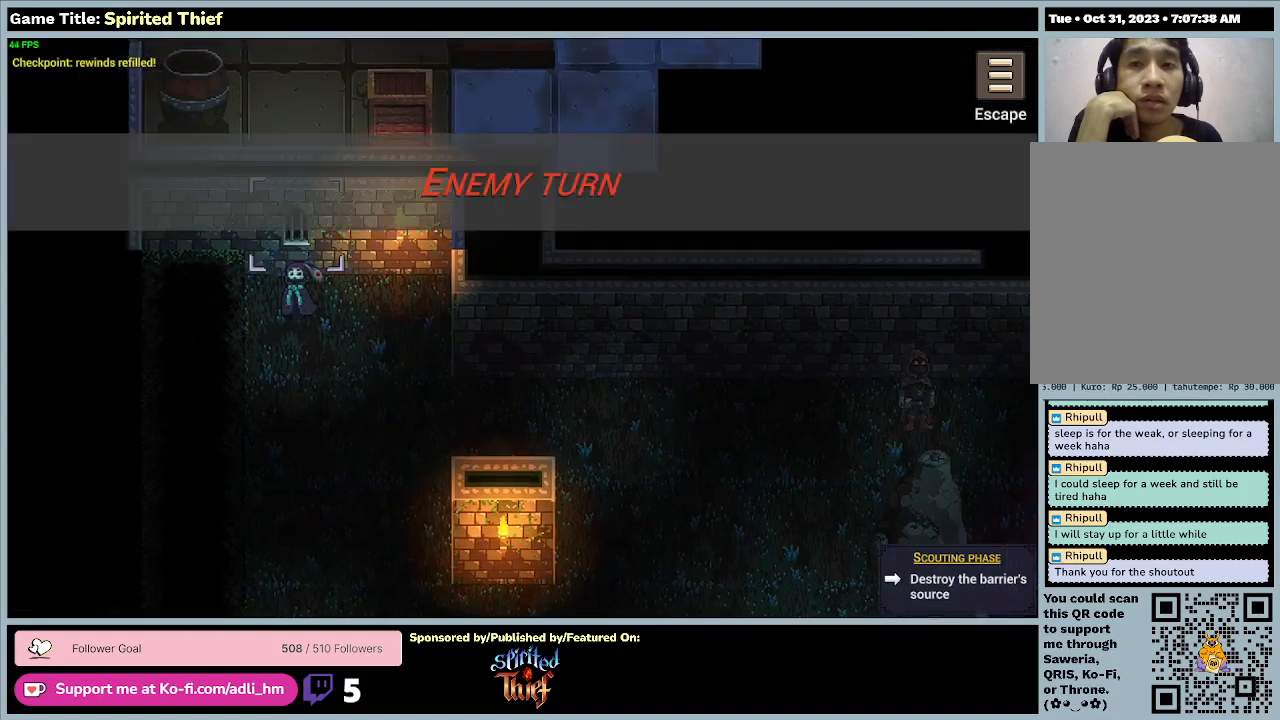
{"keys": [], "mouse": [], "events": []}
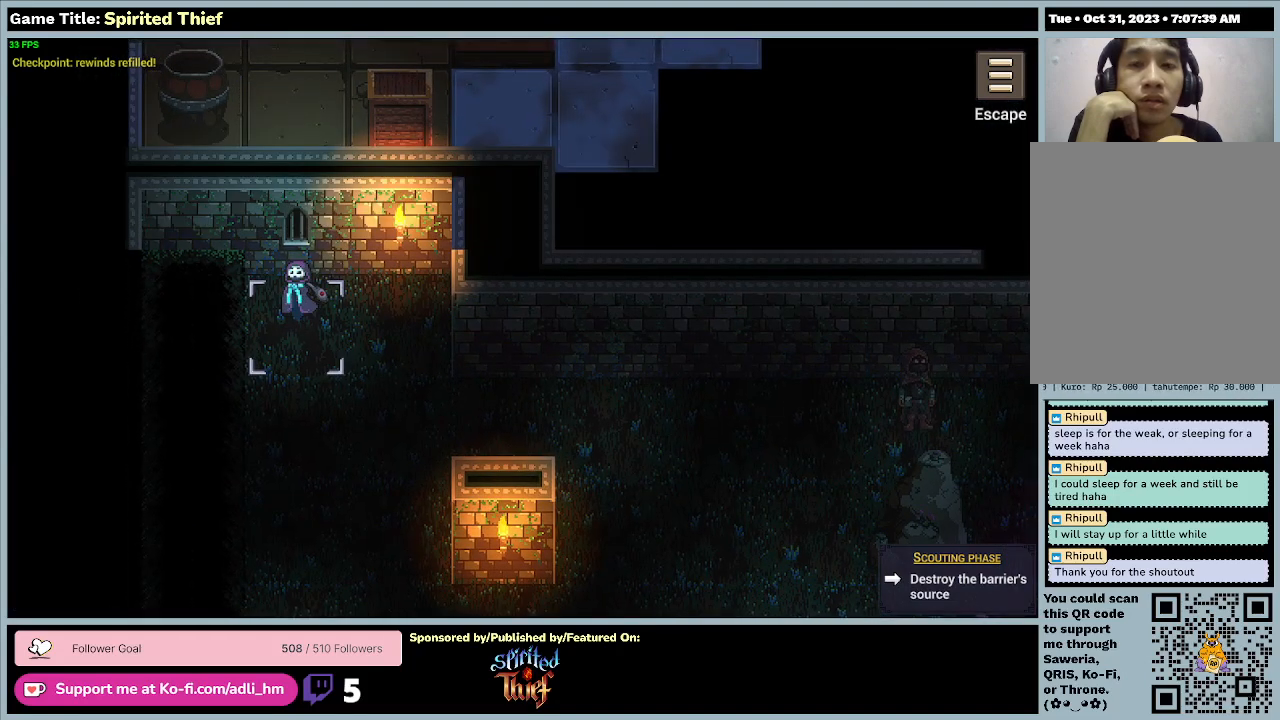
{"keys": [], "mouse": [], "events": []}
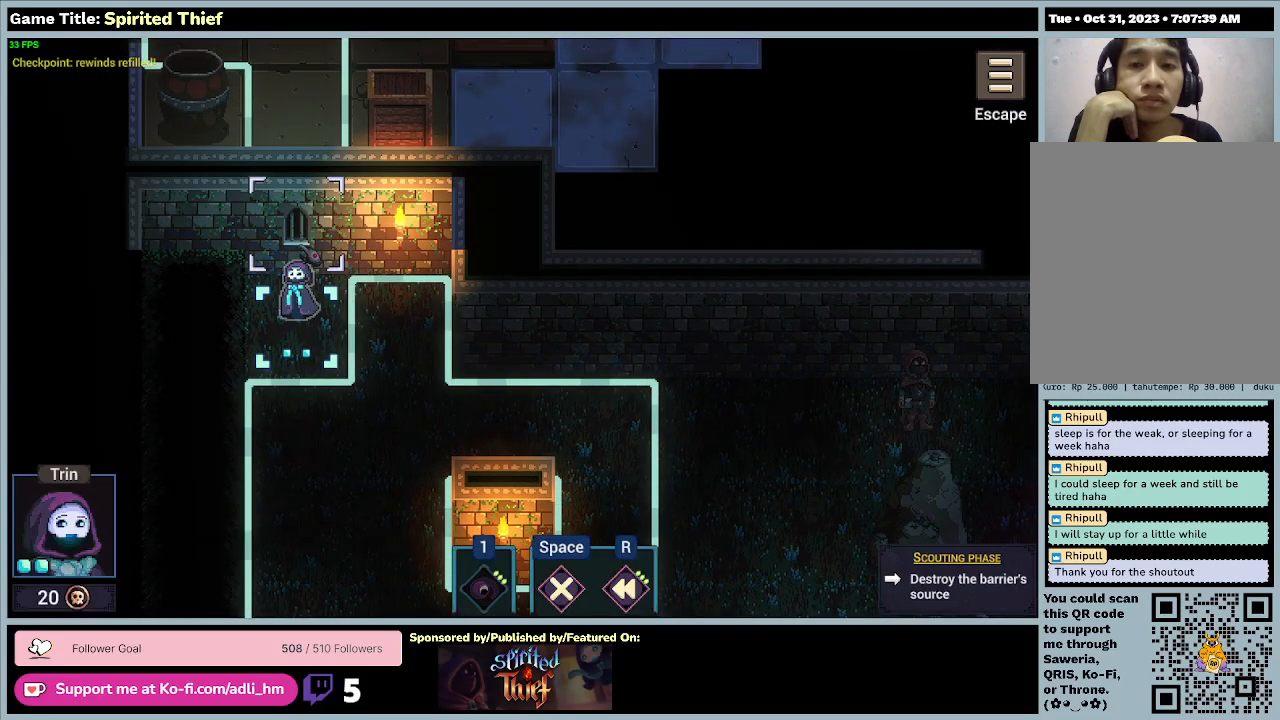
{"keys": [], "mouse": [], "events": []}
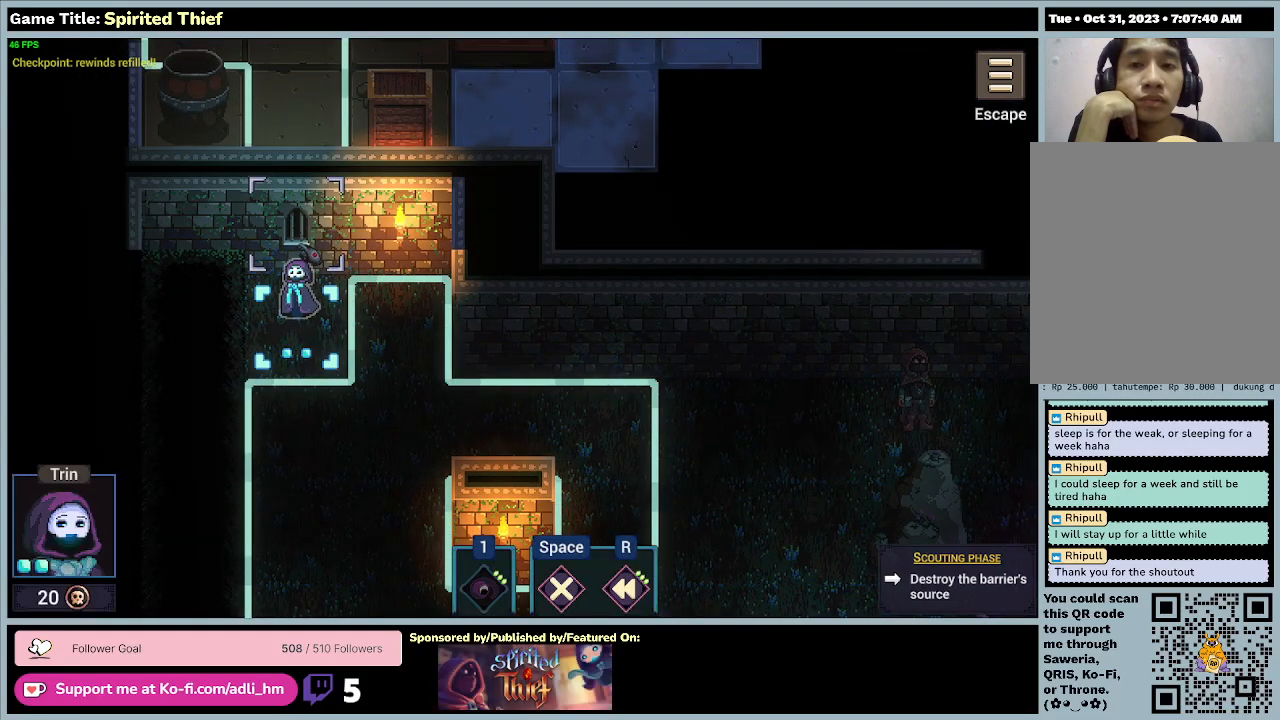
{"keys": [], "mouse": ["right"], "events": [[300, "mouse_right", "down"]]}
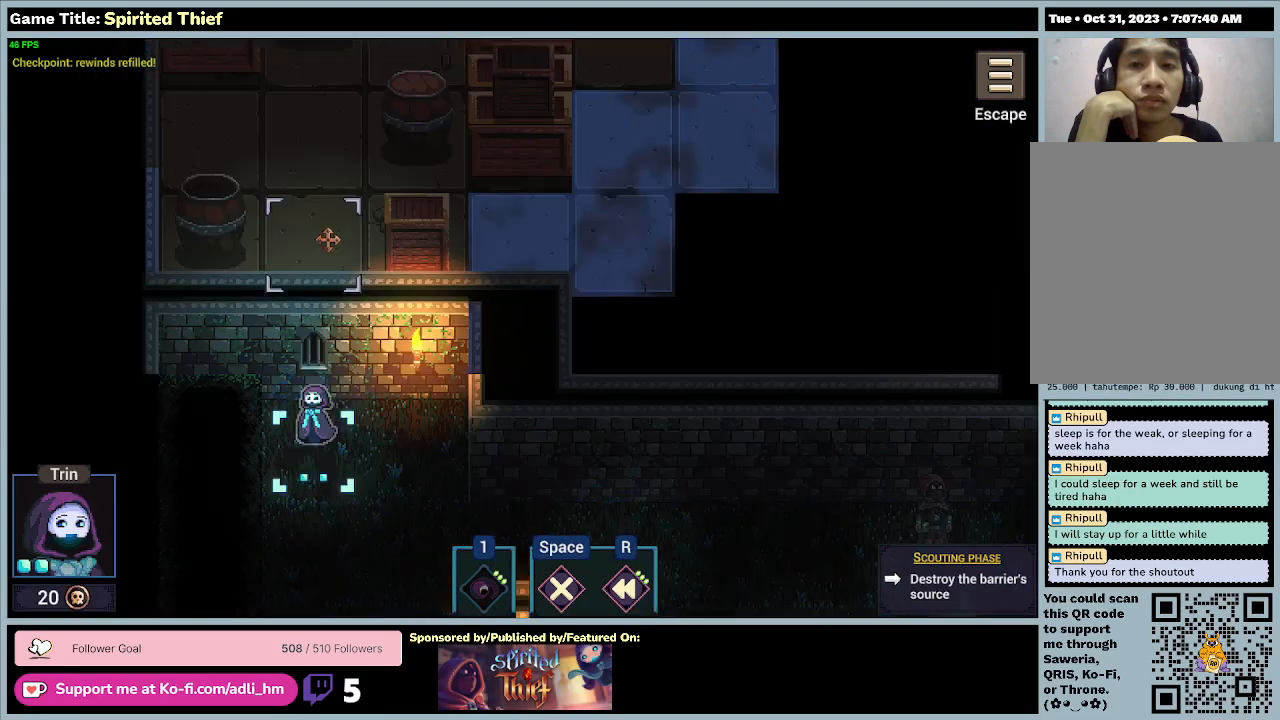
{"keys": [], "mouse": ["right"], "events": []}
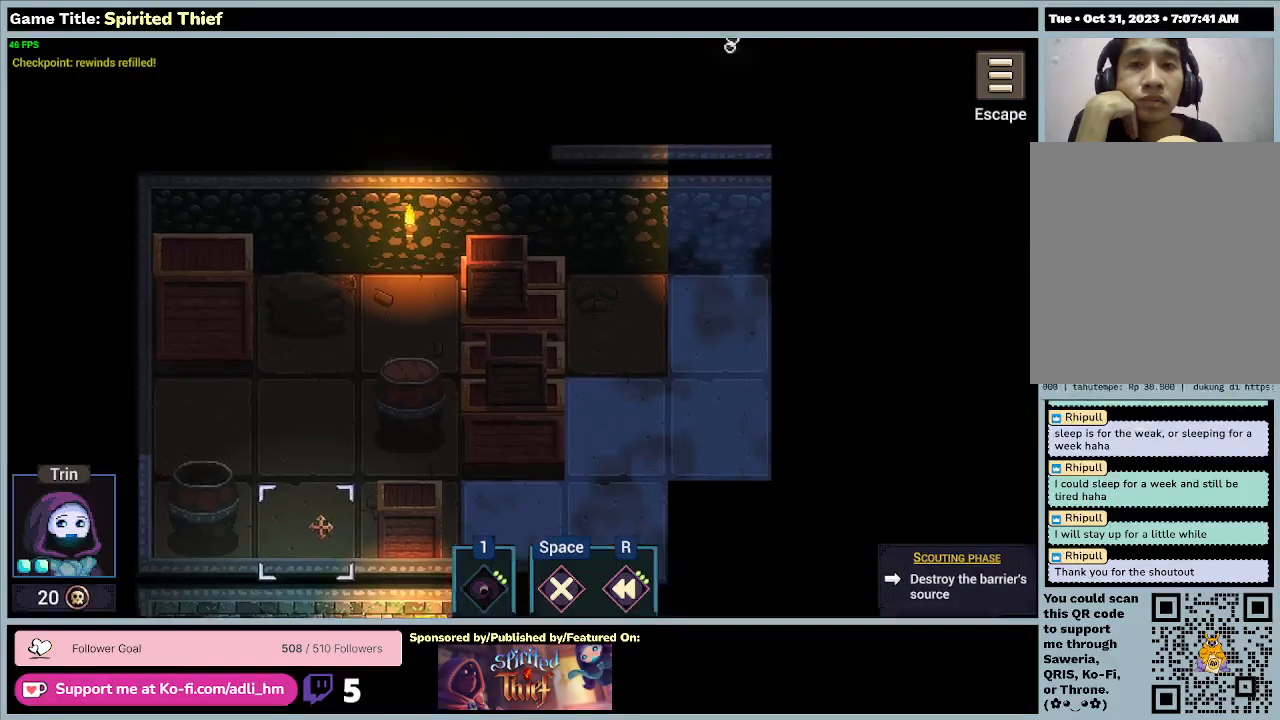
{"keys": [], "mouse": [], "events": [[433, "mouse_right", "up"]]}
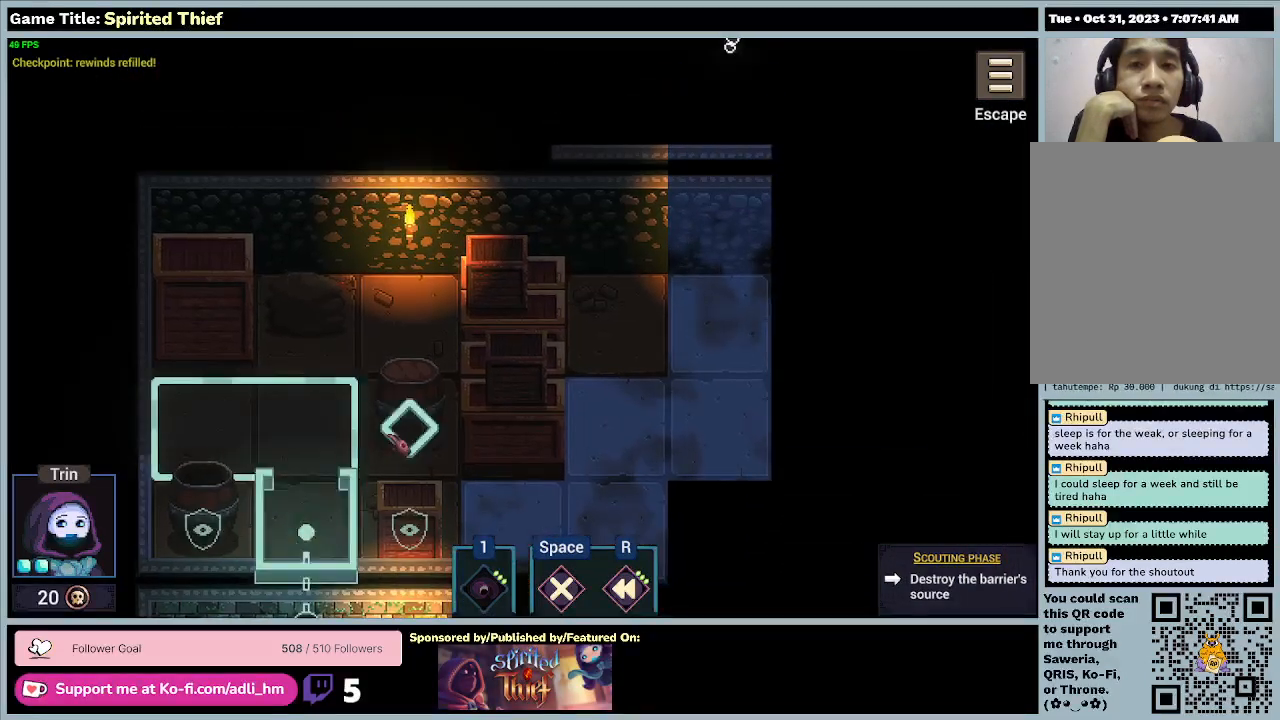
{"keys": [], "mouse": [], "events": []}